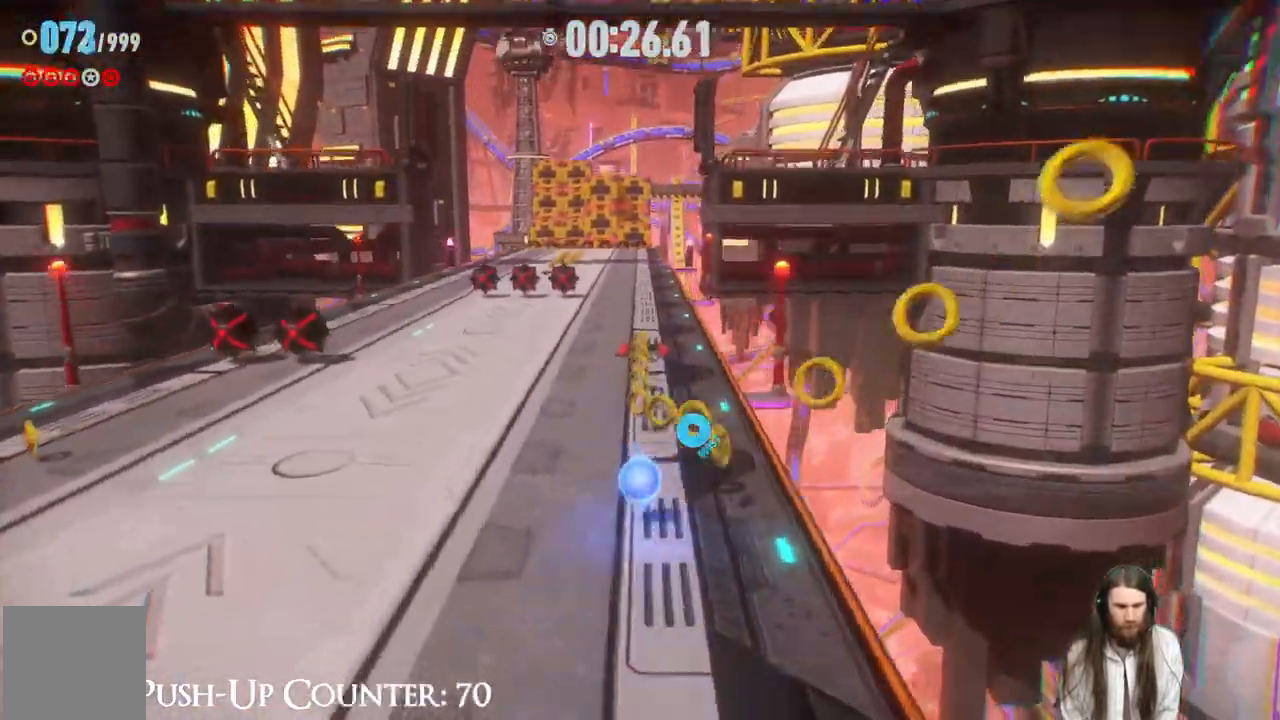
Gameplay with a controller (Xbox layout); each line is a JSON object with the inputs held at the frame after it. "events" lists button and stick changes between this image and that frame as [ms after this image, input, new state], when the widget could be followed in between. Not read: L3 R3.
{"buttons": ["R2"], "left_stick": "up-right", "right_stick": "center", "events": [[33, "R2", "down"], [367, "left_stick", "up-right"]]}
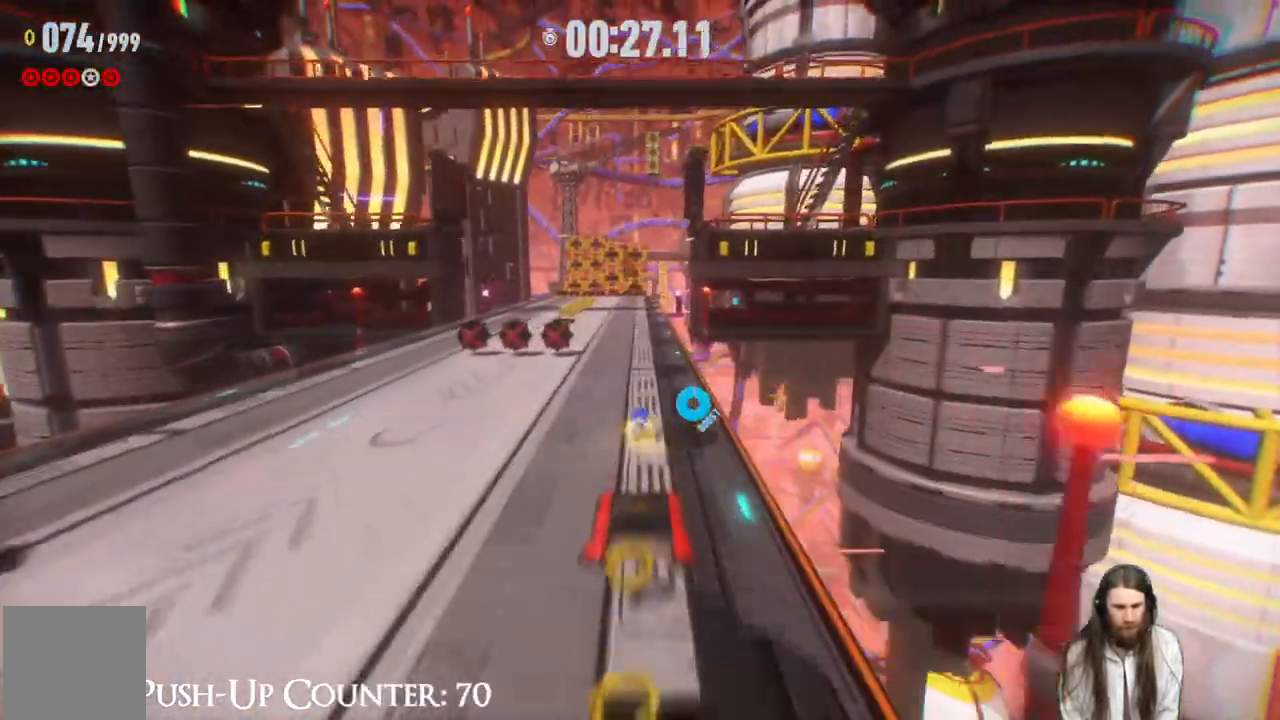
{"buttons": ["R2"], "left_stick": "up", "right_stick": "center", "events": [[50, "left_stick", "up"]]}
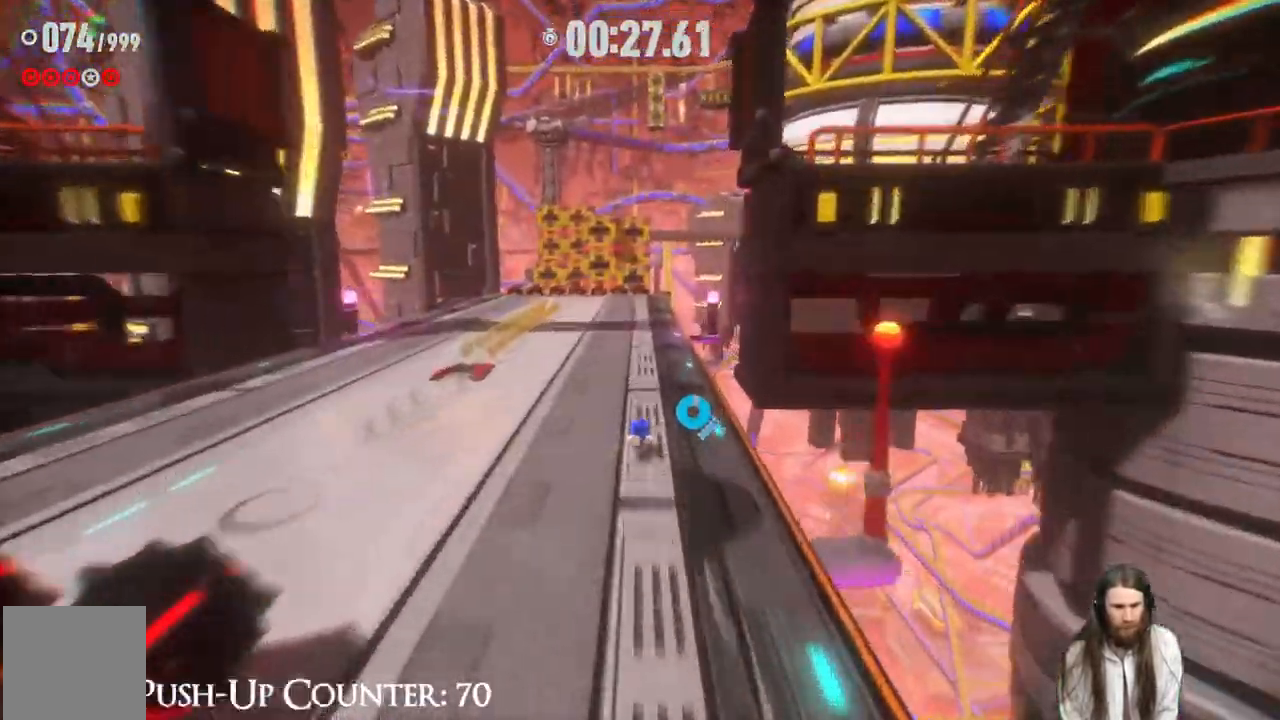
{"buttons": ["R2"], "left_stick": "up", "right_stick": "center", "events": []}
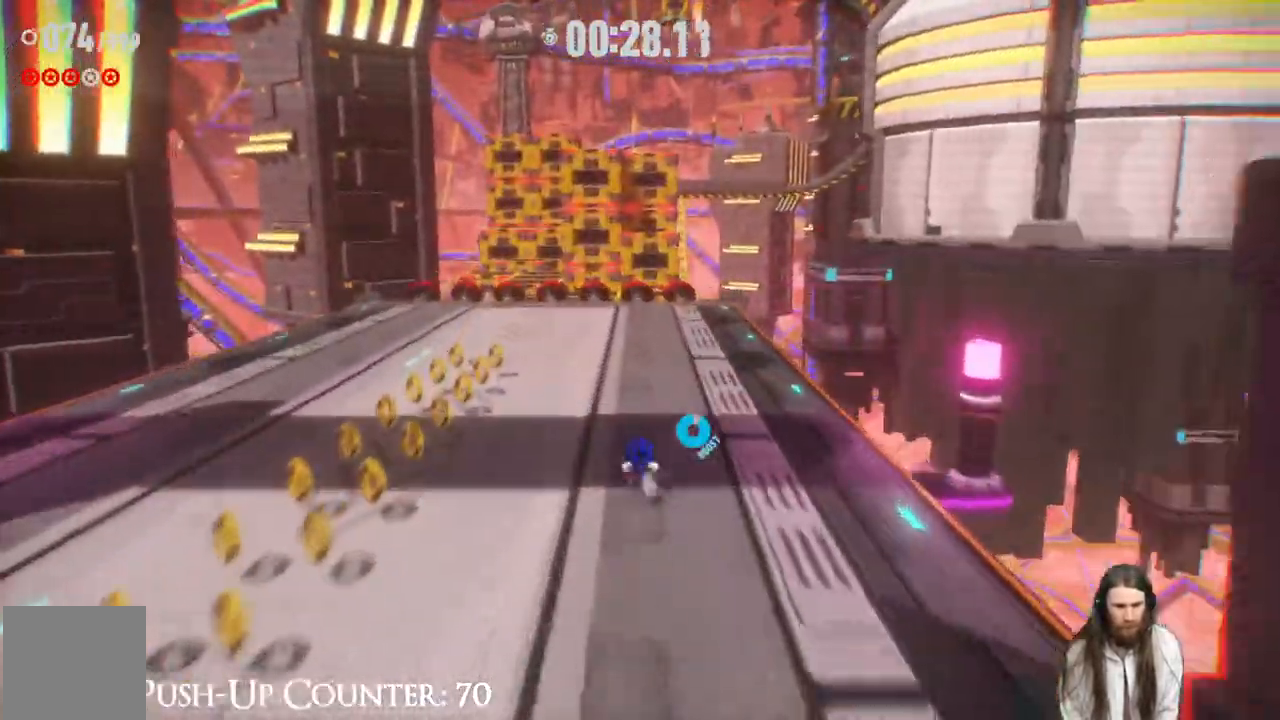
{"buttons": ["R2"], "left_stick": "up", "right_stick": "center", "events": [[67, "R2", "up"], [133, "R2", "down"]]}
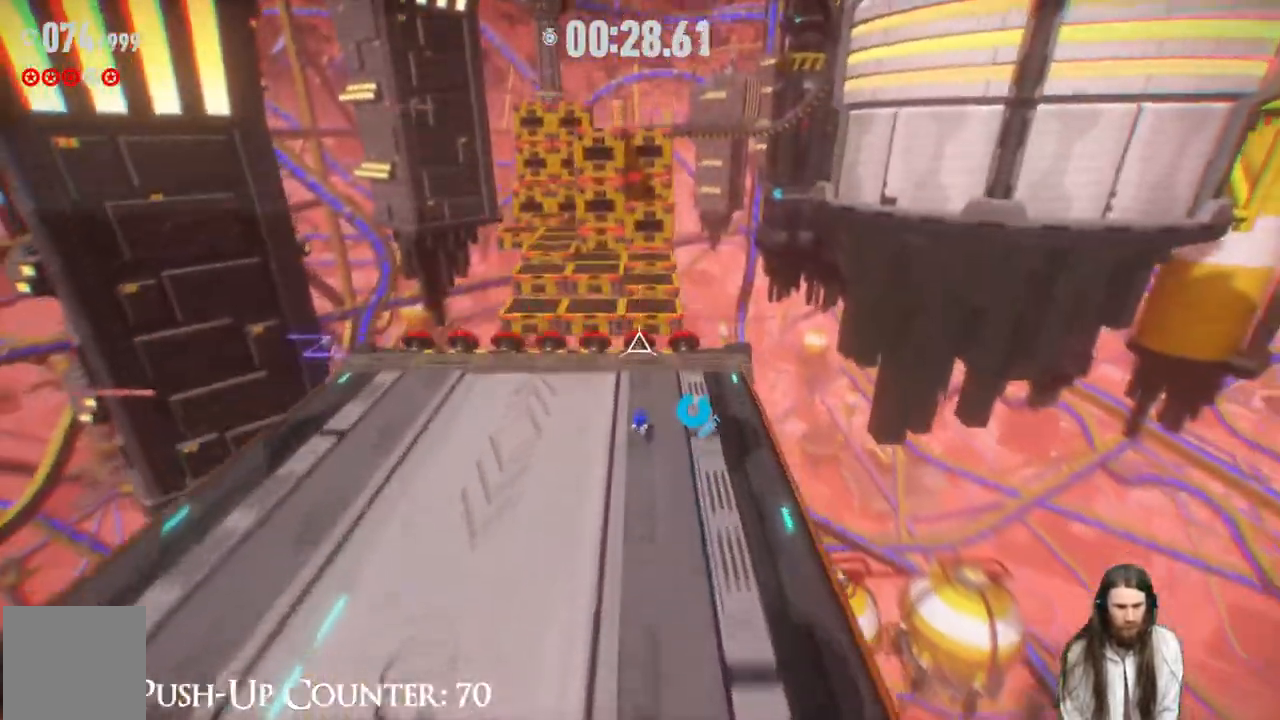
{"buttons": [], "left_stick": "up", "right_stick": "center", "events": [[317, "R2", "up"]]}
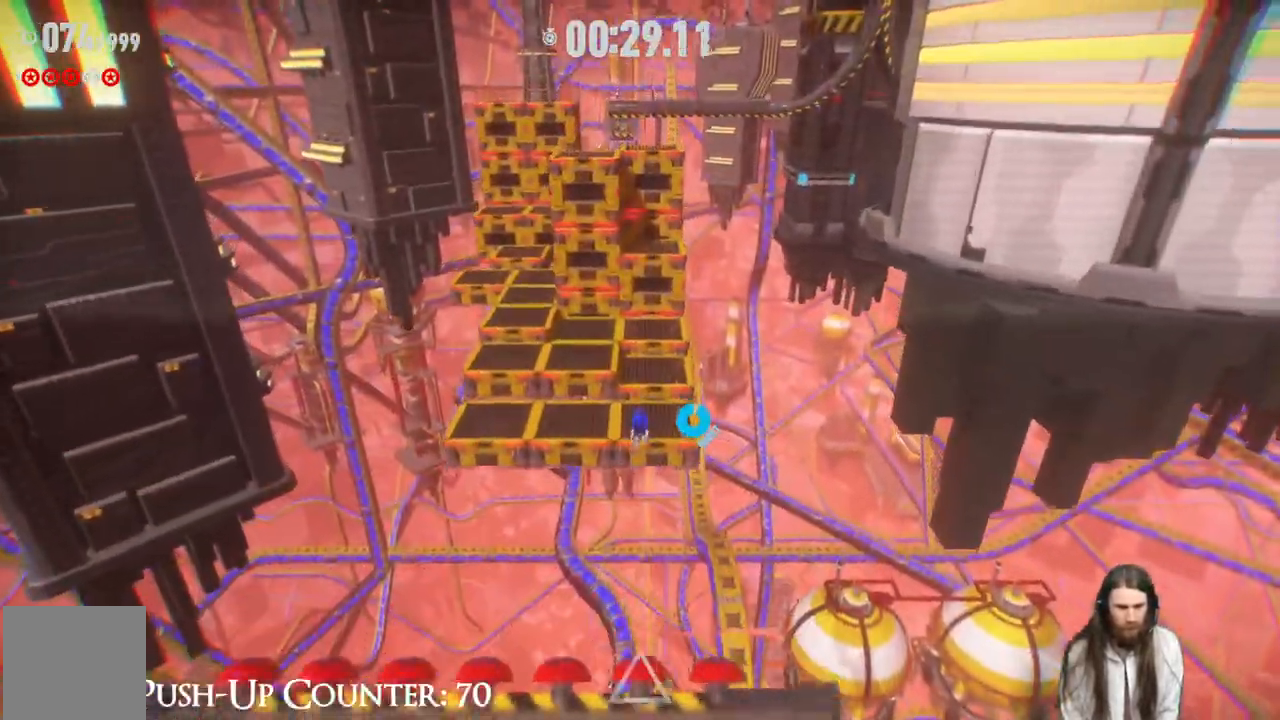
{"buttons": [], "left_stick": "up-left", "right_stick": "center", "events": [[383, "left_stick", "up-left"]]}
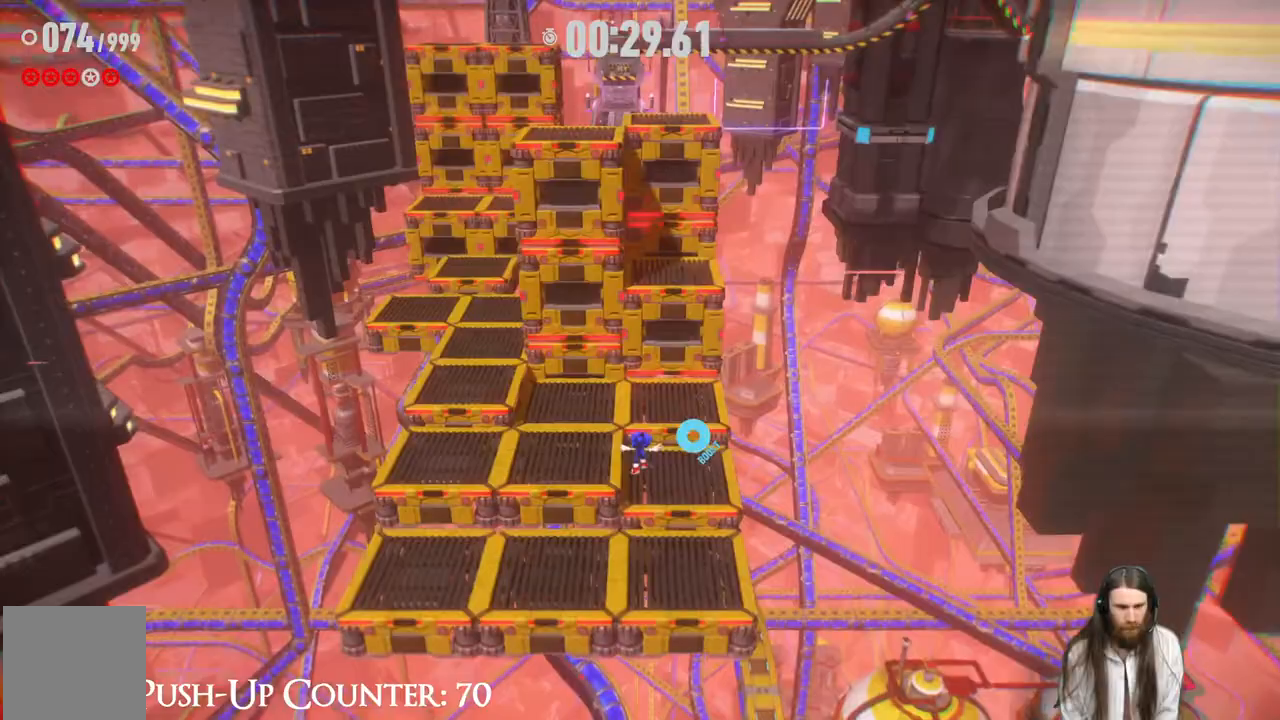
{"buttons": ["A"], "left_stick": "up-left", "right_stick": "center", "events": [[33, "A", "down"]]}
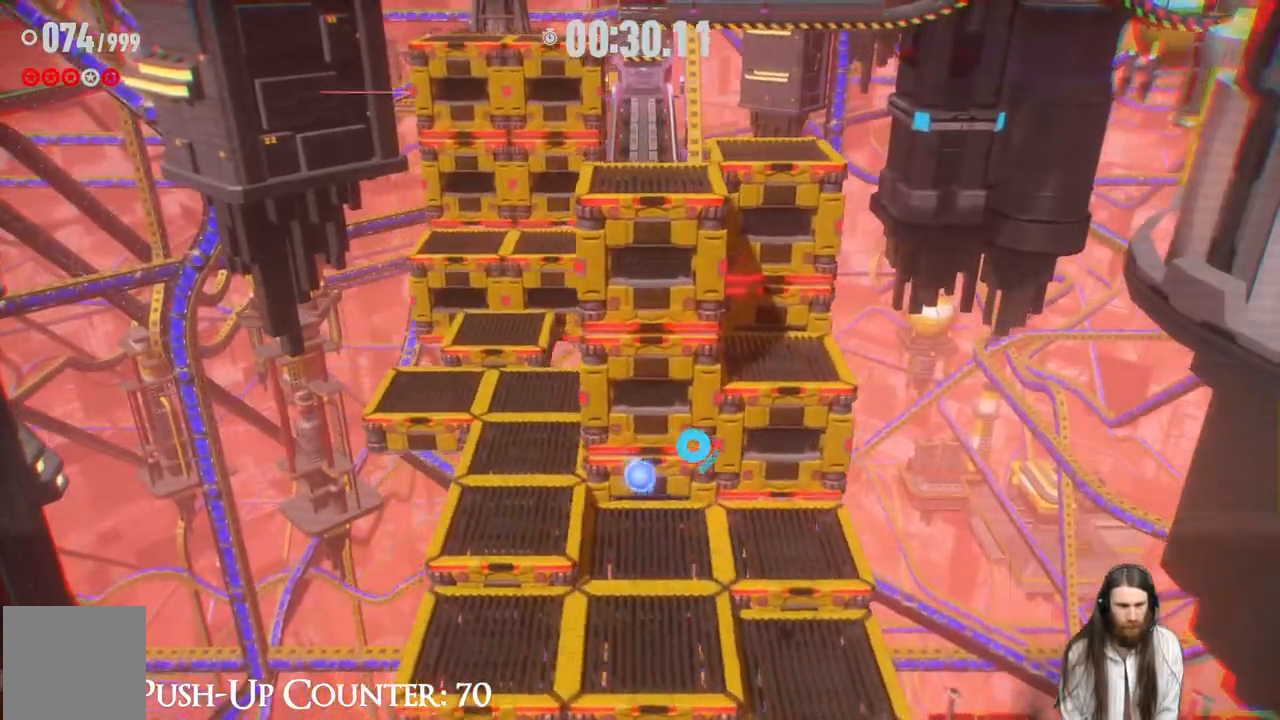
{"buttons": [], "left_stick": "up-left", "right_stick": "center", "events": [[67, "A", "up"]]}
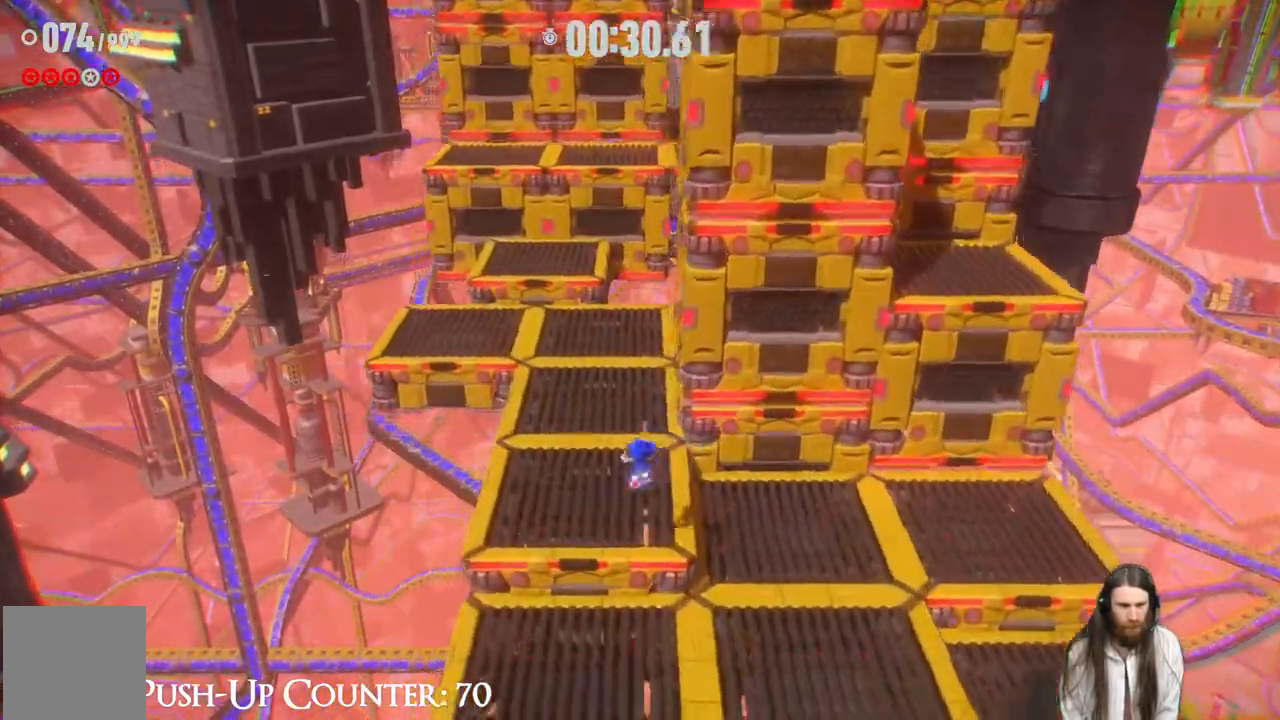
{"buttons": ["A"], "left_stick": "up", "right_stick": "center", "events": [[100, "left_stick", "up"], [333, "A", "down"]]}
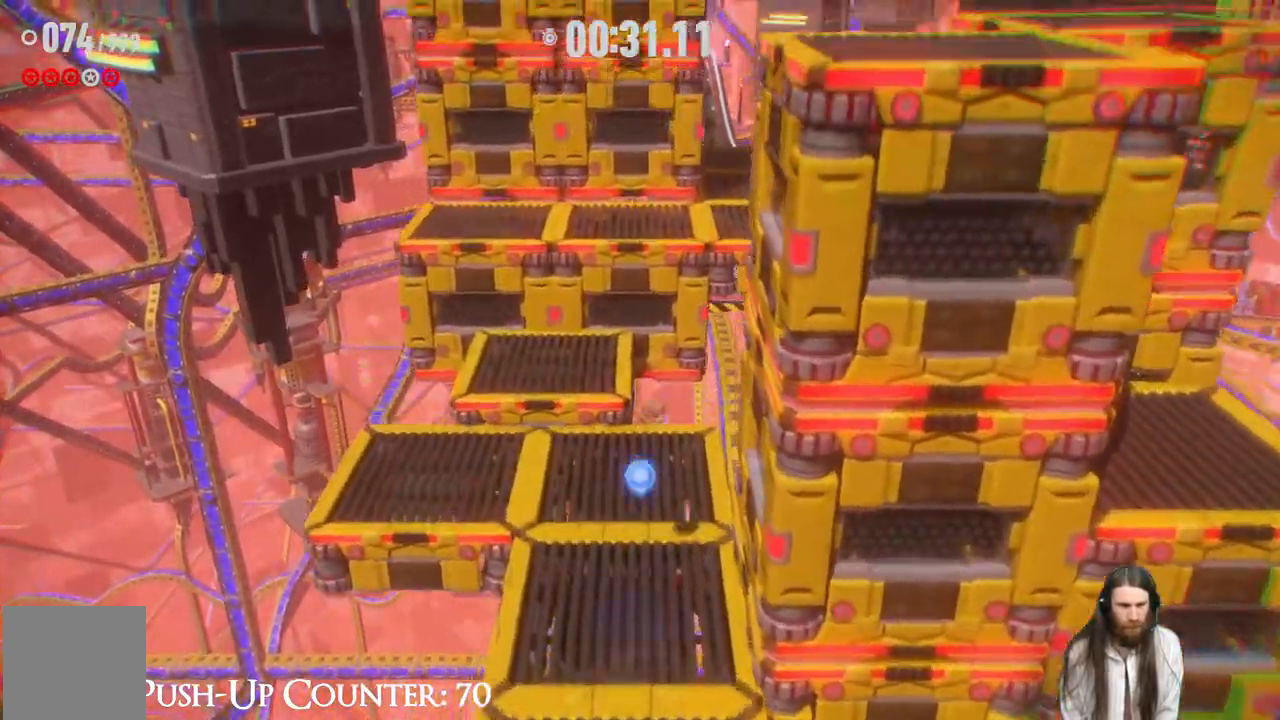
{"buttons": ["A"], "left_stick": "up", "right_stick": "center", "events": []}
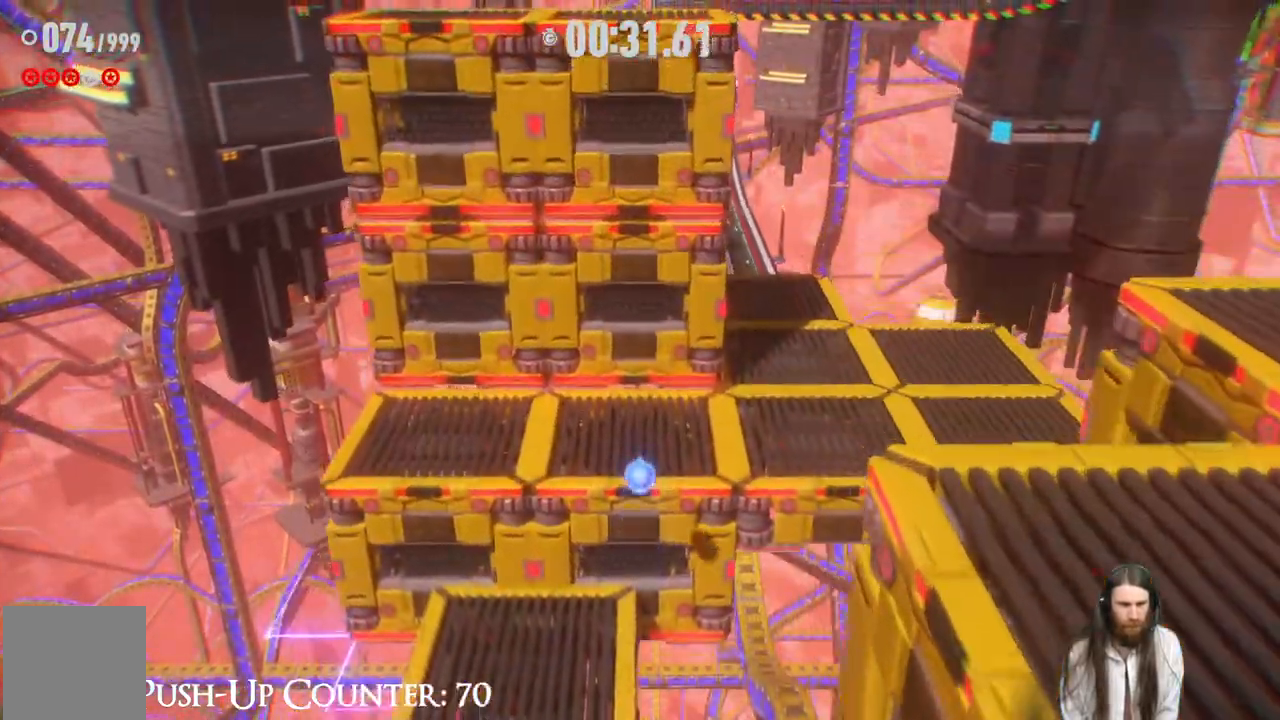
{"buttons": [], "left_stick": "up", "right_stick": "center", "events": [[117, "left_stick", "up-right"], [250, "A", "up"], [417, "left_stick", "up"]]}
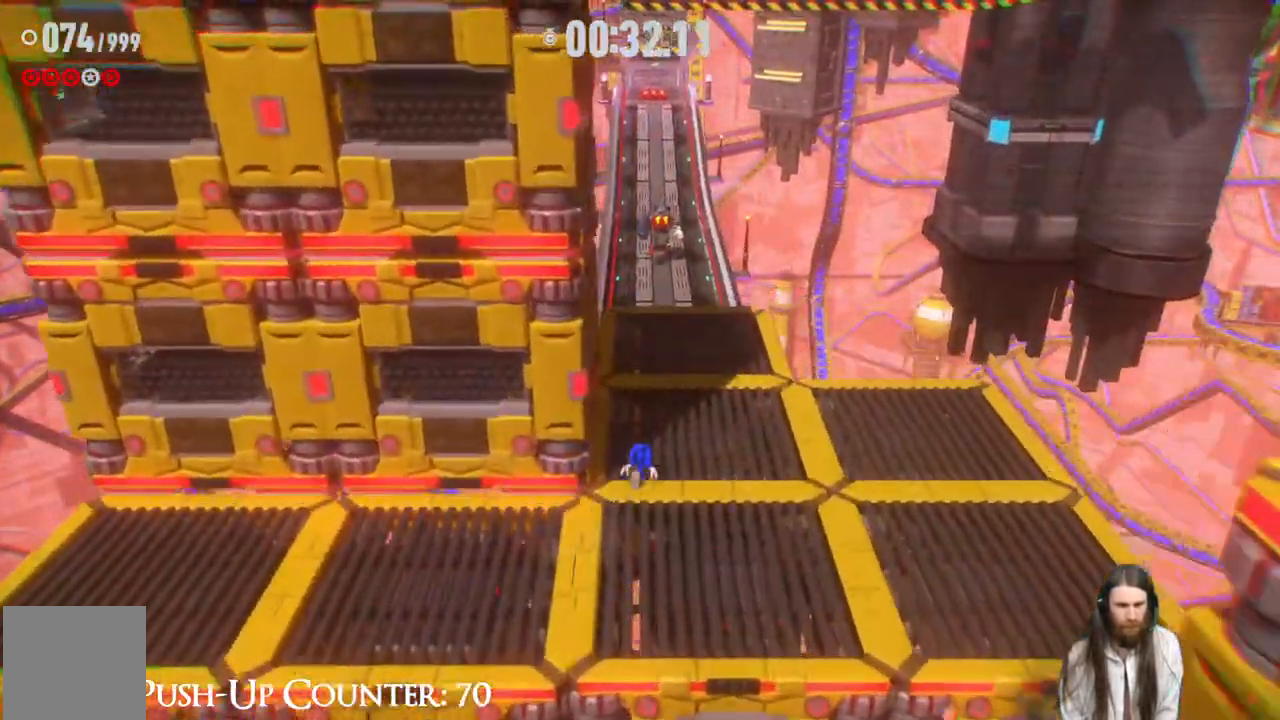
{"buttons": ["R2"], "left_stick": "up", "right_stick": "center", "events": [[167, "A", "down"], [317, "A", "up"], [317, "R2", "down"]]}
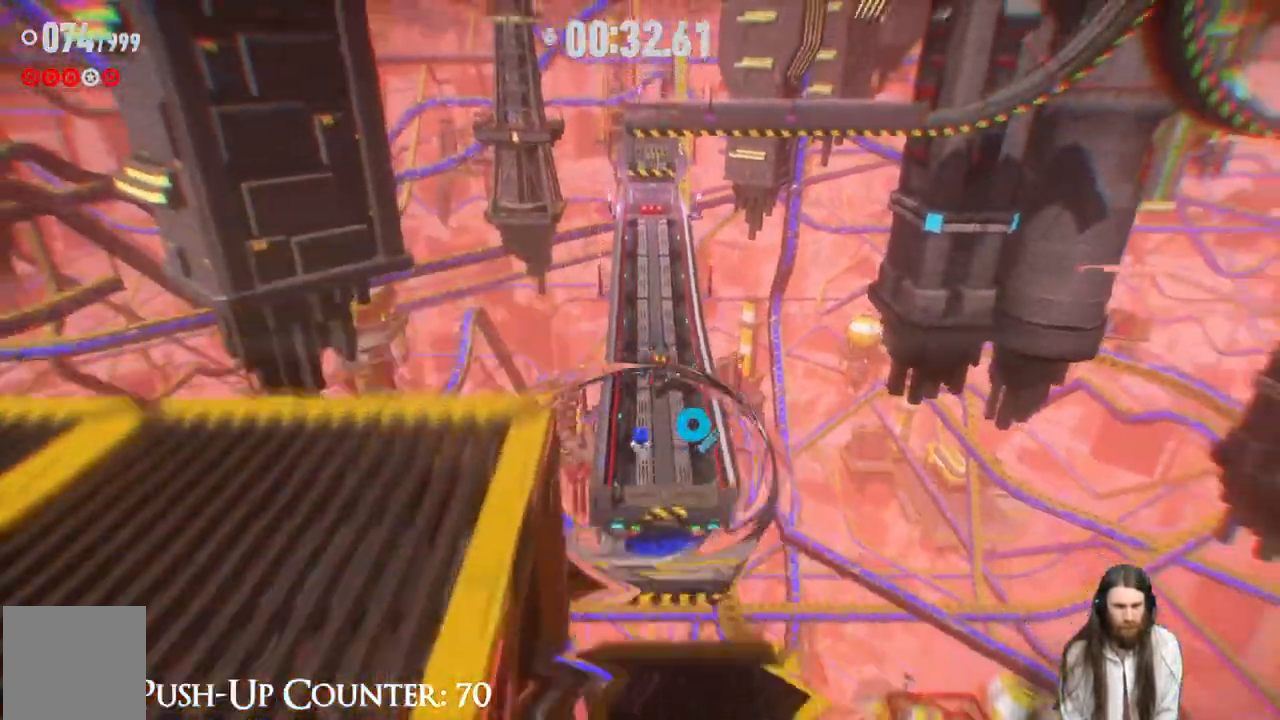
{"buttons": ["R2"], "left_stick": "up", "right_stick": "center", "events": []}
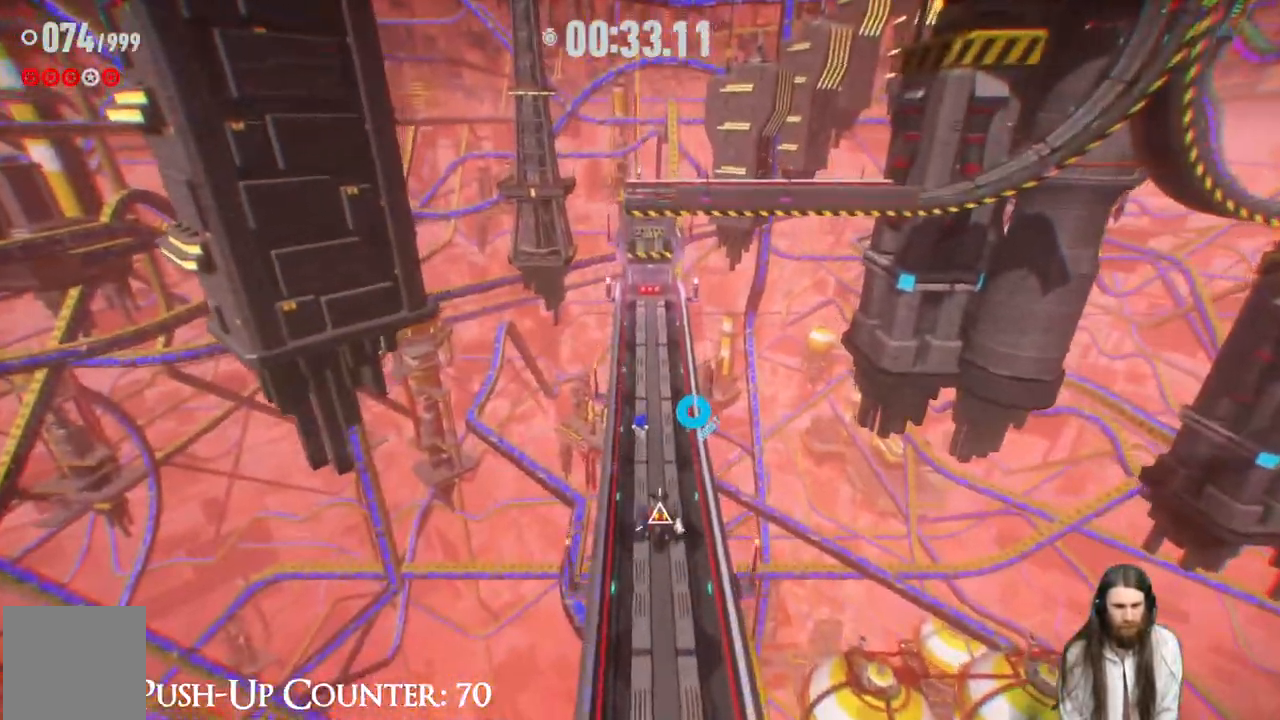
{"buttons": ["R2"], "left_stick": "up", "right_stick": "center", "events": []}
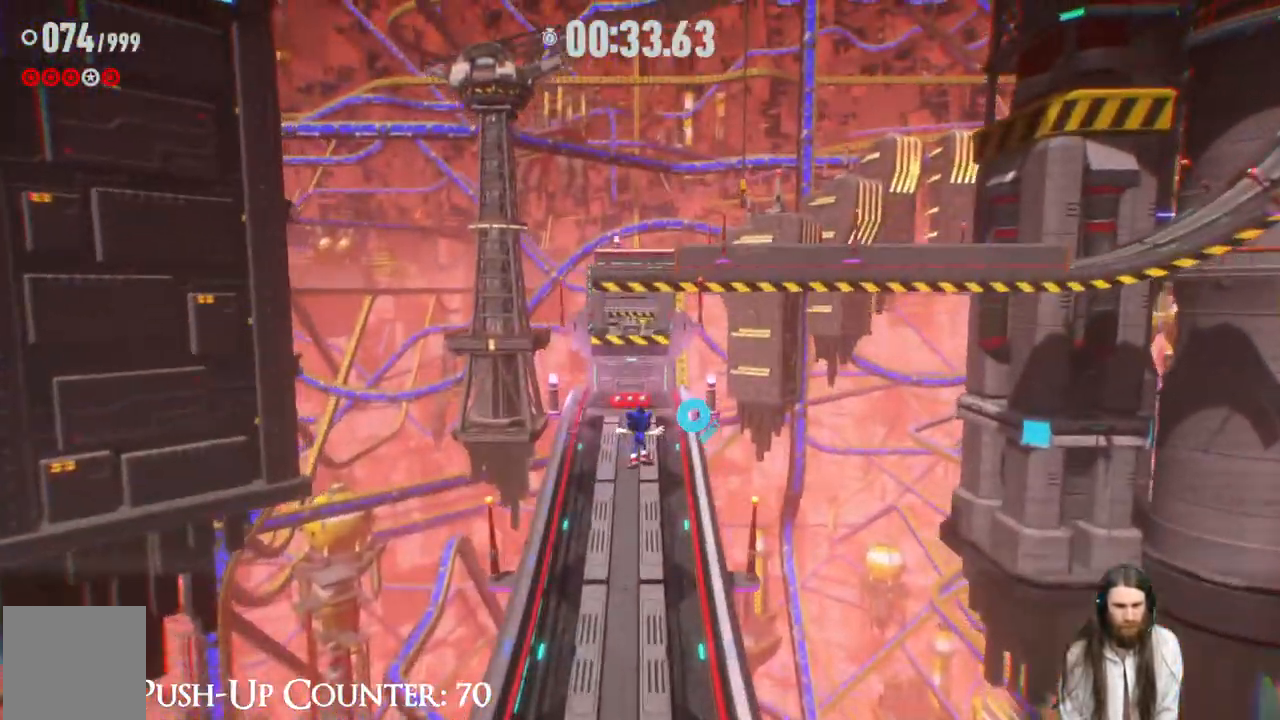
{"buttons": ["R2"], "left_stick": "up", "right_stick": "center", "events": [[150, "R2", "up"], [467, "R2", "down"]]}
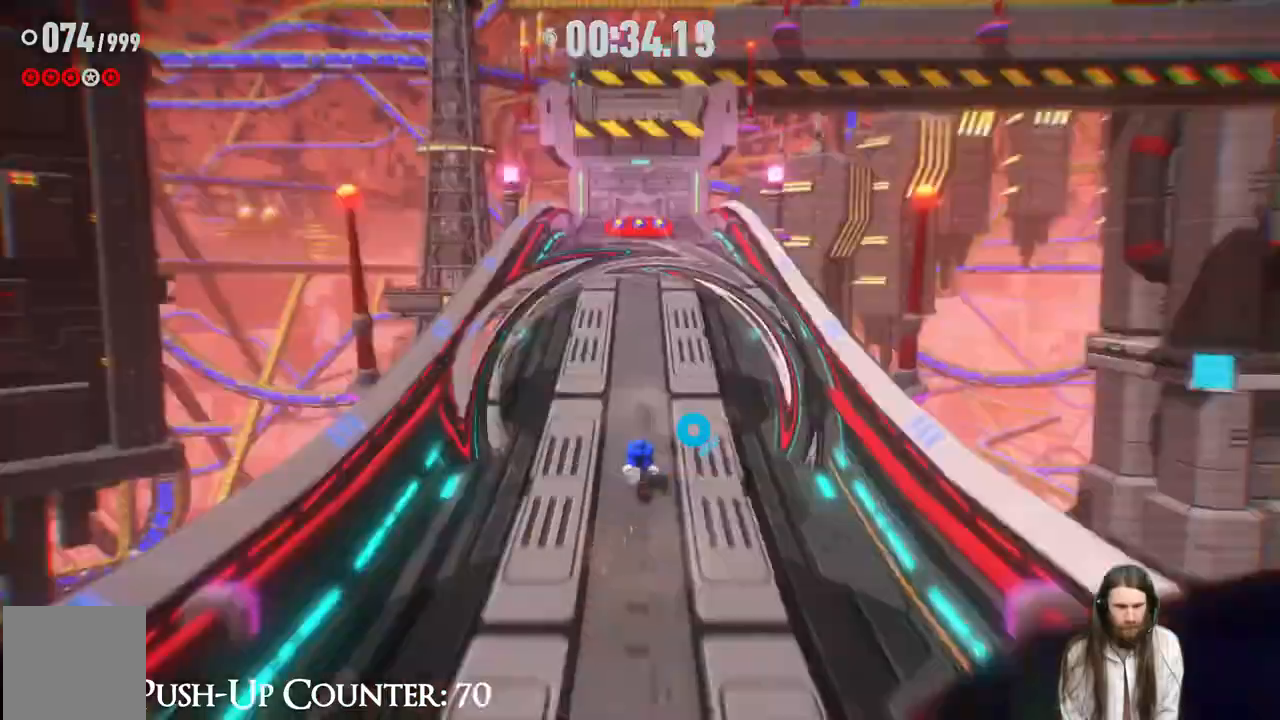
{"buttons": [], "left_stick": "up", "right_stick": "center", "events": [[250, "X", "down"], [400, "X", "up"], [450, "R2", "up"]]}
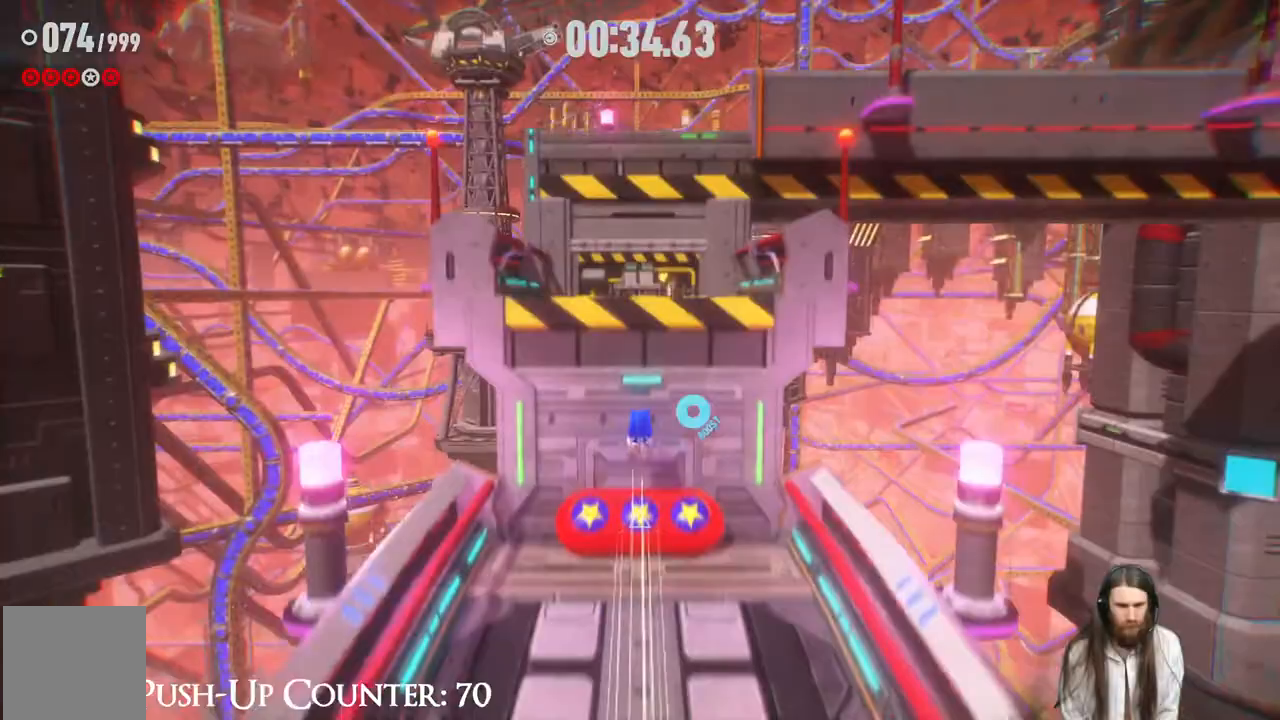
{"buttons": ["R2"], "left_stick": "up", "right_stick": "center", "events": [[367, "R2", "down"]]}
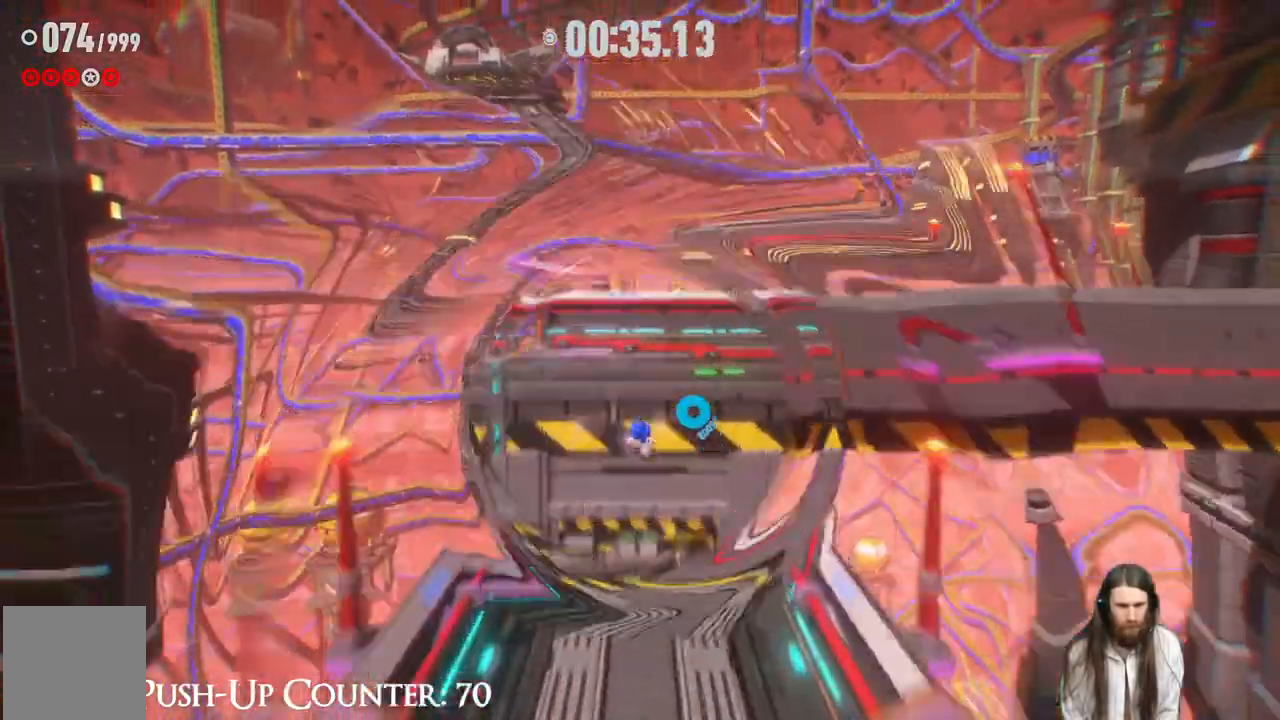
{"buttons": [], "left_stick": "up-left", "right_stick": "center", "events": [[117, "left_stick", "right"], [133, "R2", "up"], [233, "right_stick", "right"], [283, "left_stick", "up"], [383, "right_stick", "center"], [417, "left_stick", "up-left"]]}
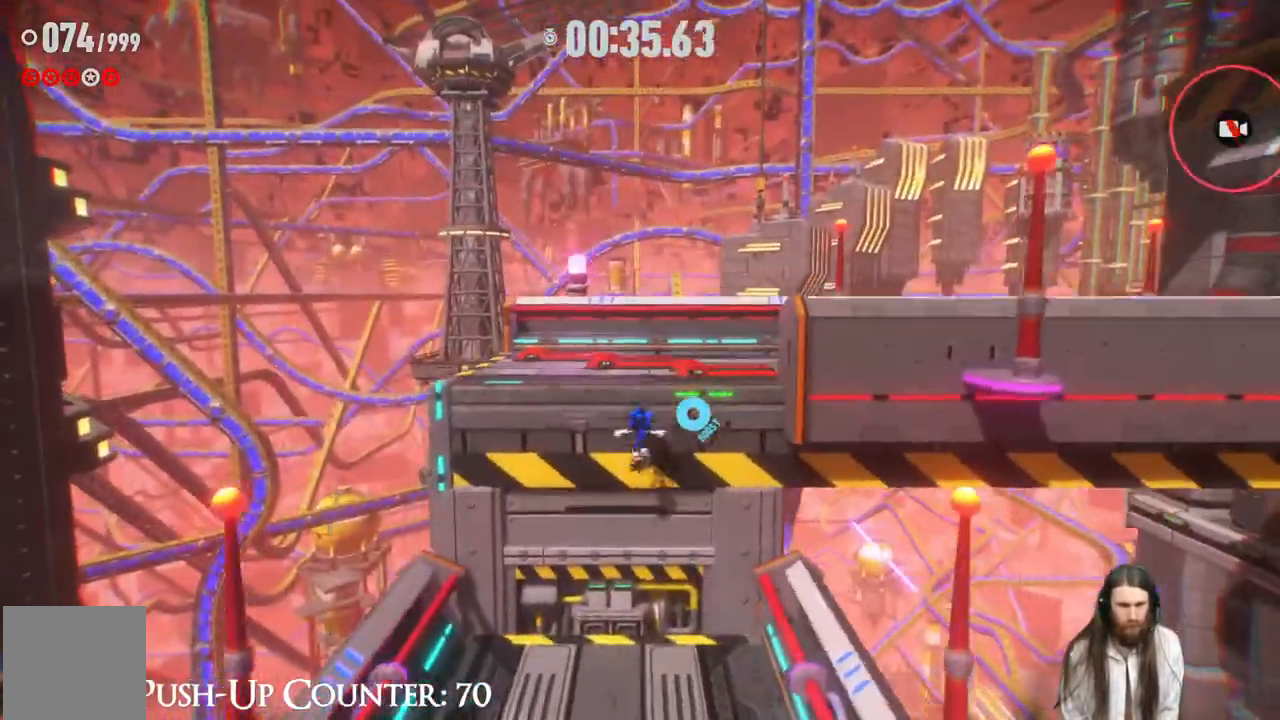
{"buttons": [], "left_stick": "center", "right_stick": "center", "events": [[133, "left_stick", "up-right"], [283, "left_stick", "center"]]}
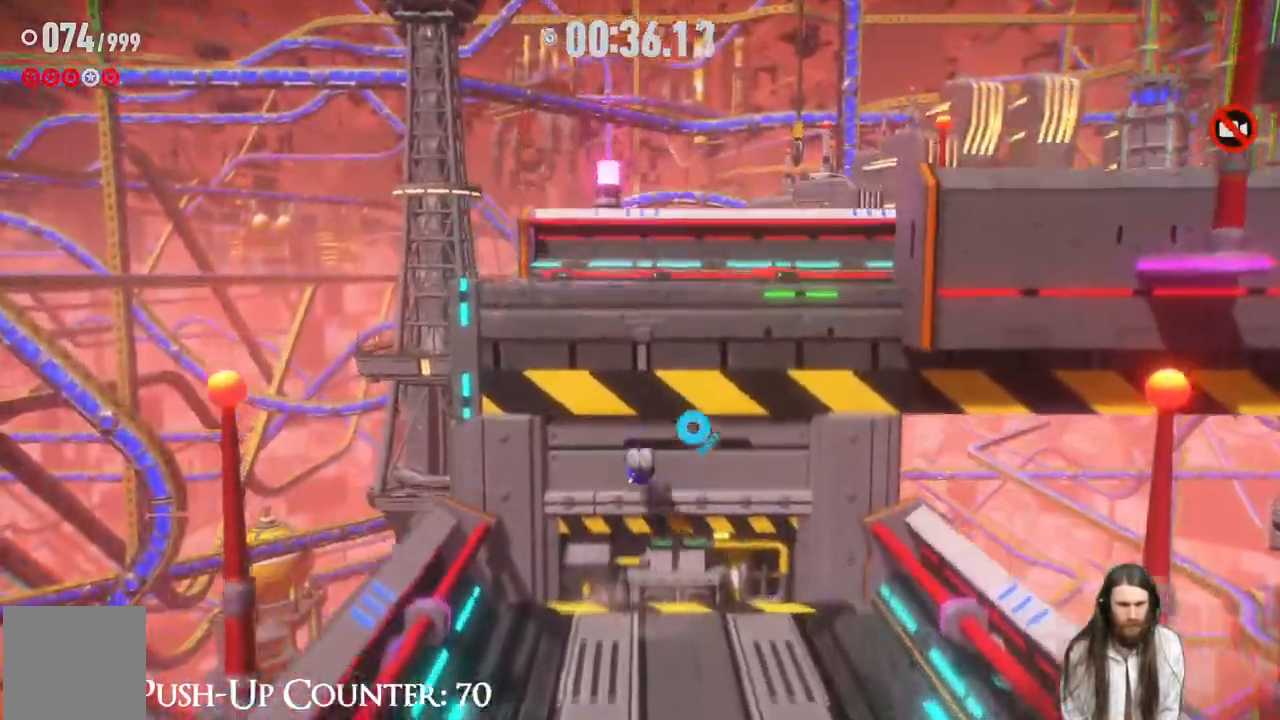
{"buttons": [], "left_stick": "up", "right_stick": "center", "events": [[17, "left_stick", "up"]]}
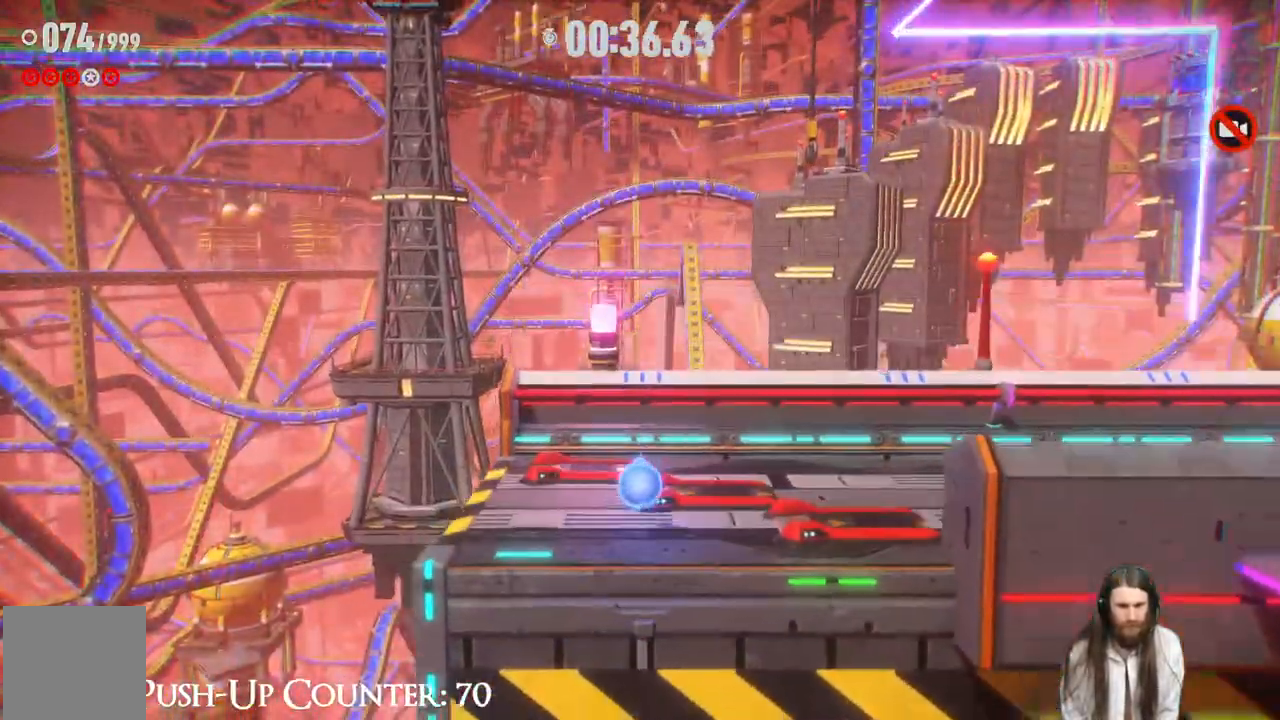
{"buttons": [], "left_stick": "up", "right_stick": "center", "events": [[100, "left_stick", "up-right"], [433, "left_stick", "up"]]}
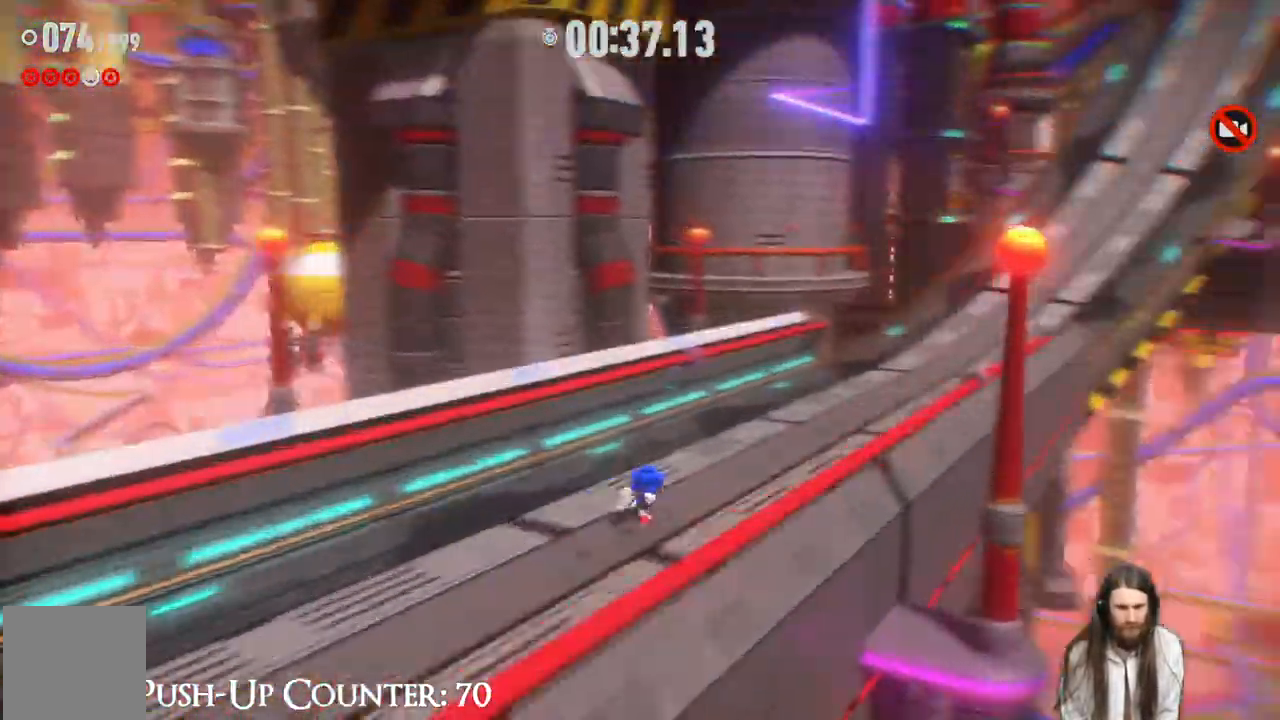
{"buttons": ["R2"], "left_stick": "up", "right_stick": "center", "events": [[367, "R2", "down"]]}
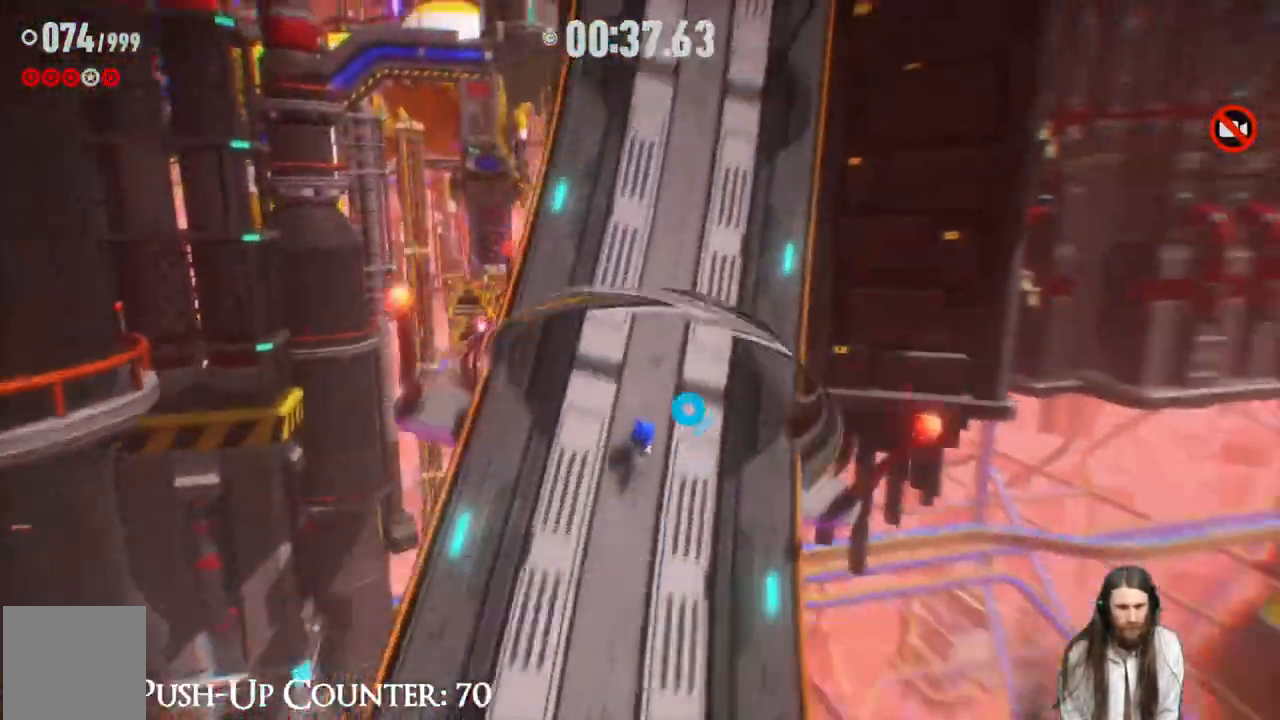
{"buttons": ["R2"], "left_stick": "up", "right_stick": "center", "events": []}
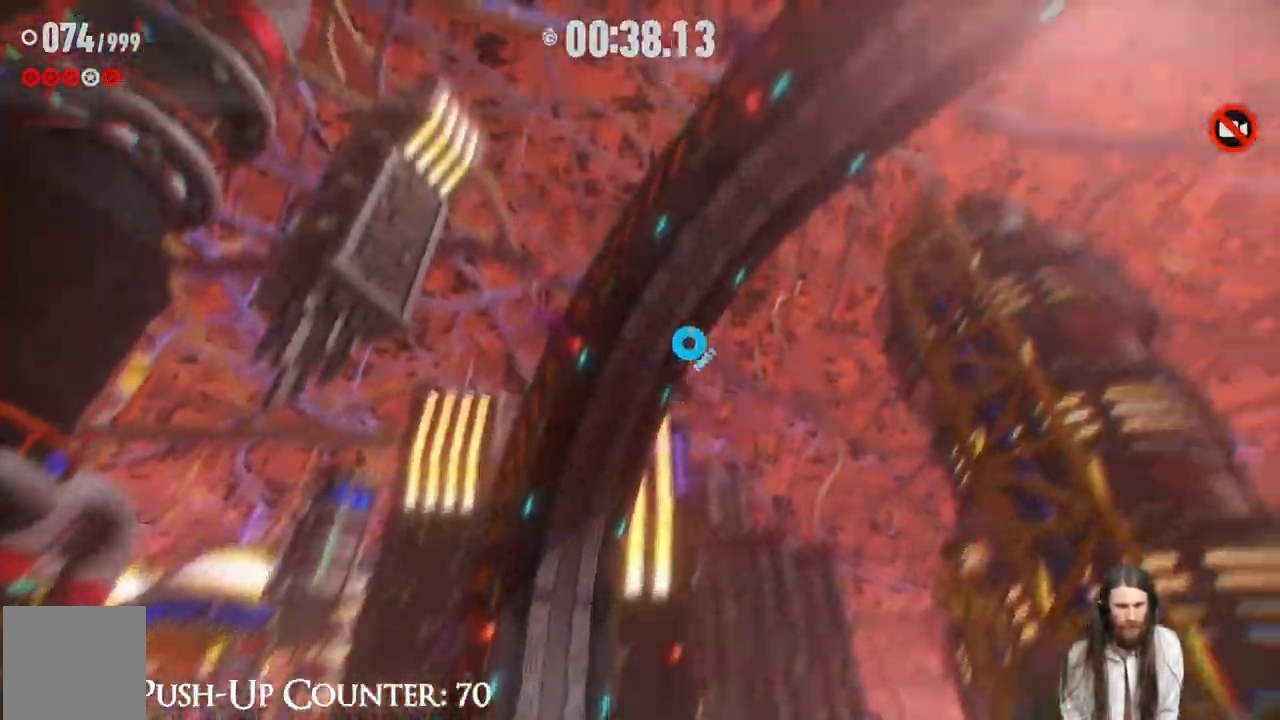
{"buttons": ["R2"], "left_stick": "up", "right_stick": "center", "events": []}
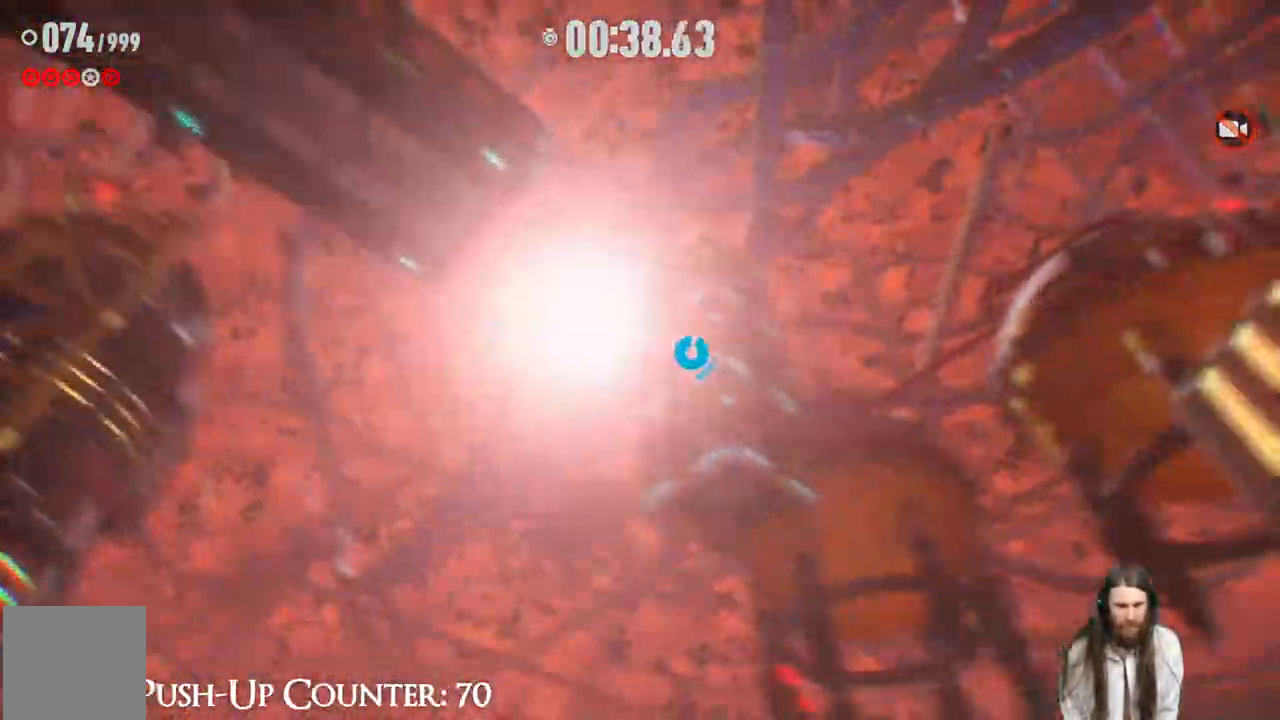
{"buttons": [], "left_stick": "up", "right_stick": "center", "events": [[233, "R2", "up"]]}
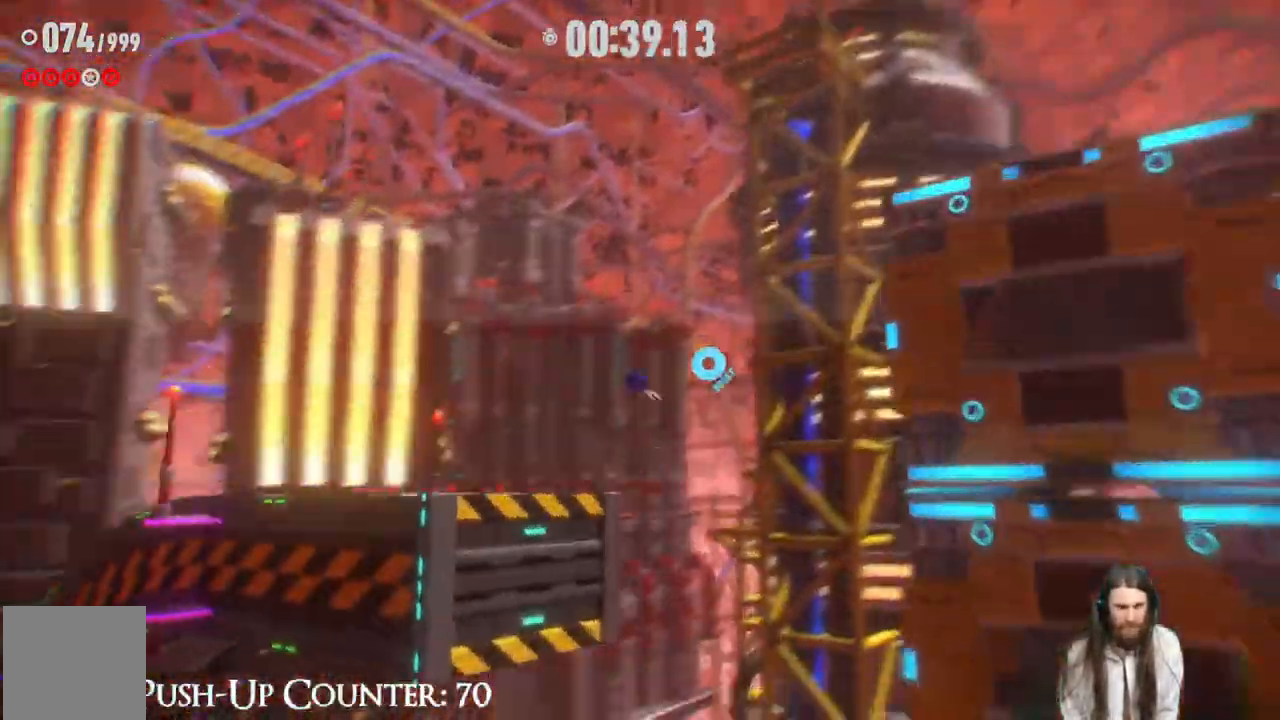
{"buttons": [], "left_stick": "up", "right_stick": "center", "events": []}
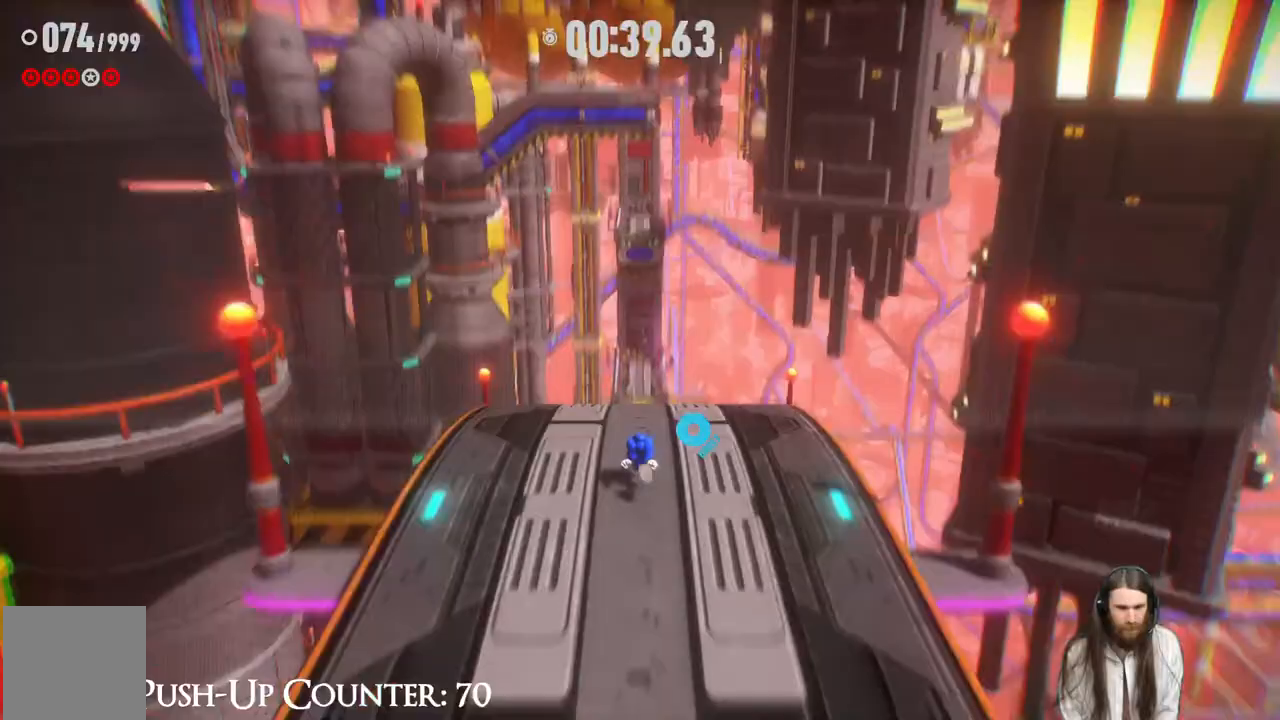
{"buttons": ["R2"], "left_stick": "up", "right_stick": "center", "events": [[67, "R2", "down"]]}
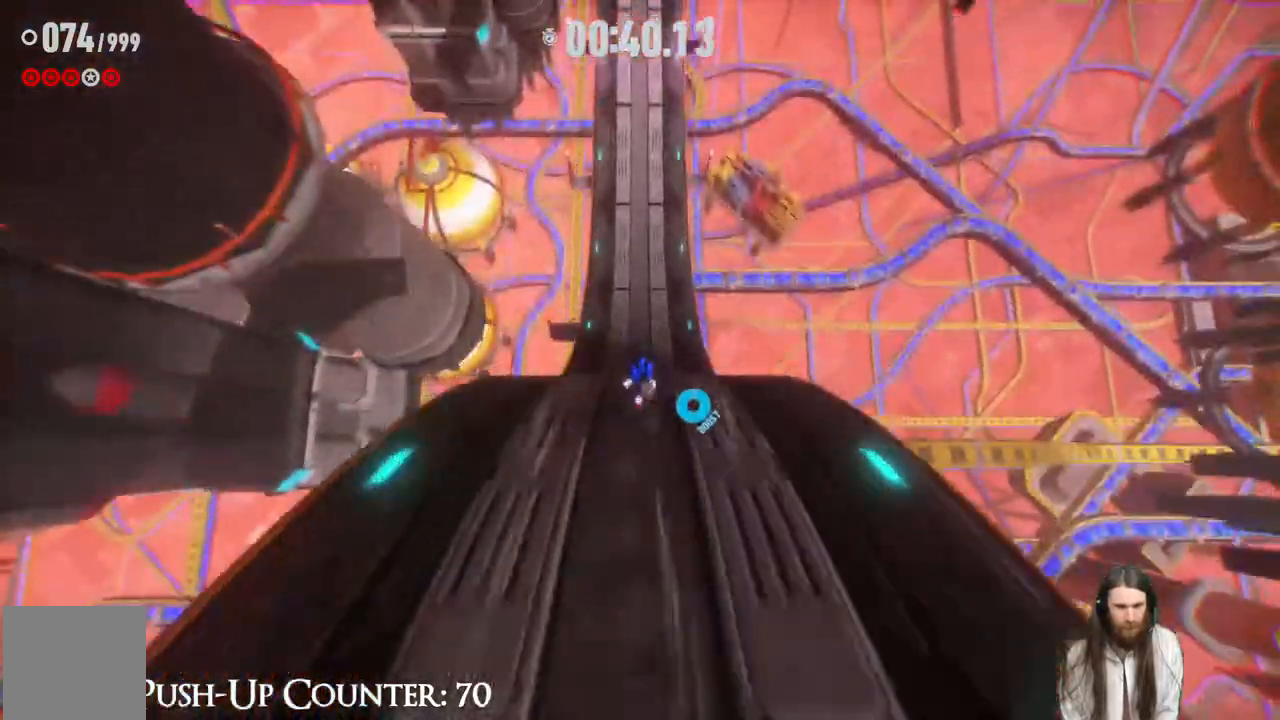
{"buttons": ["R2"], "left_stick": "up", "right_stick": "center", "events": []}
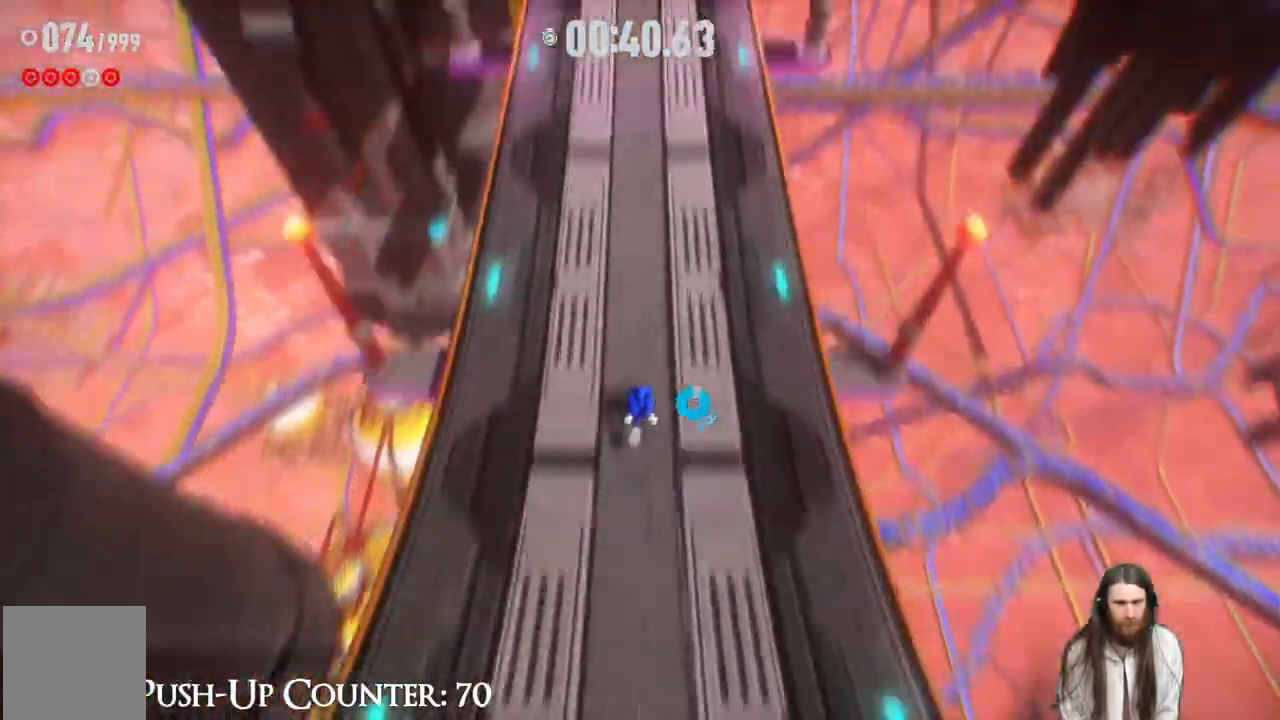
{"buttons": ["R2"], "left_stick": "up", "right_stick": "center", "events": []}
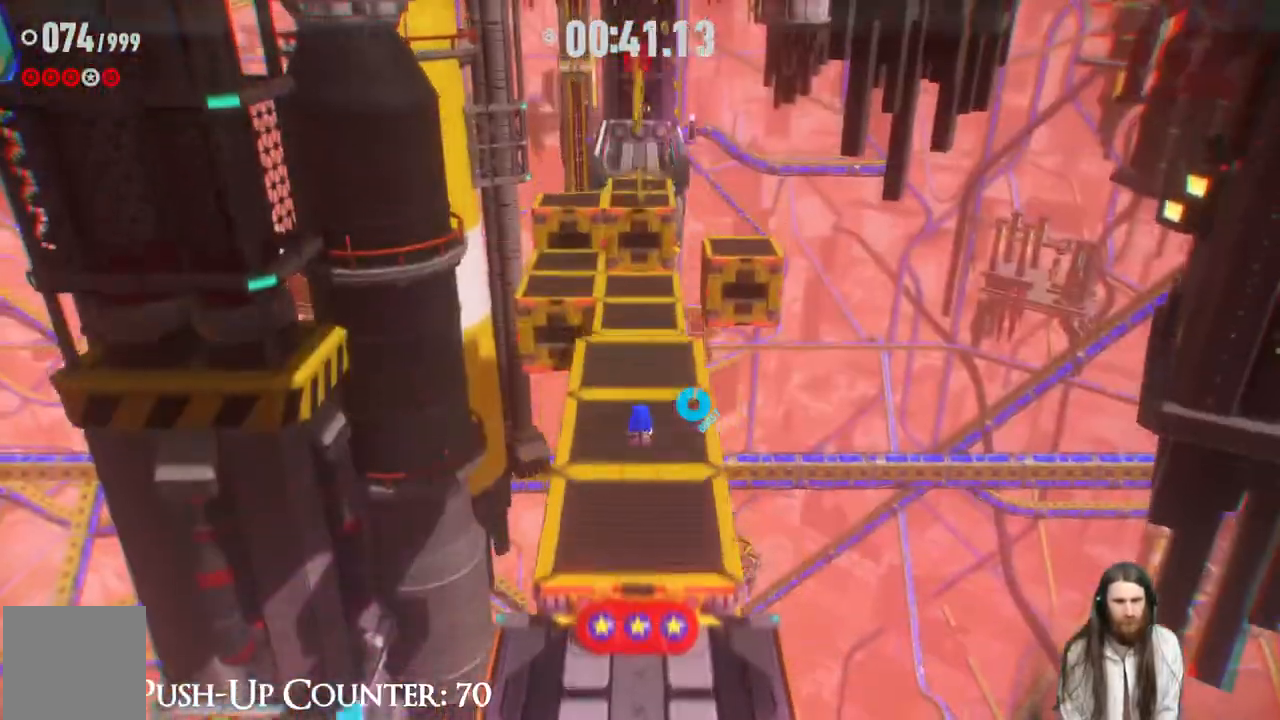
{"buttons": ["X"], "left_stick": "up", "right_stick": "center", "events": [[100, "R2", "up"], [333, "X", "down"]]}
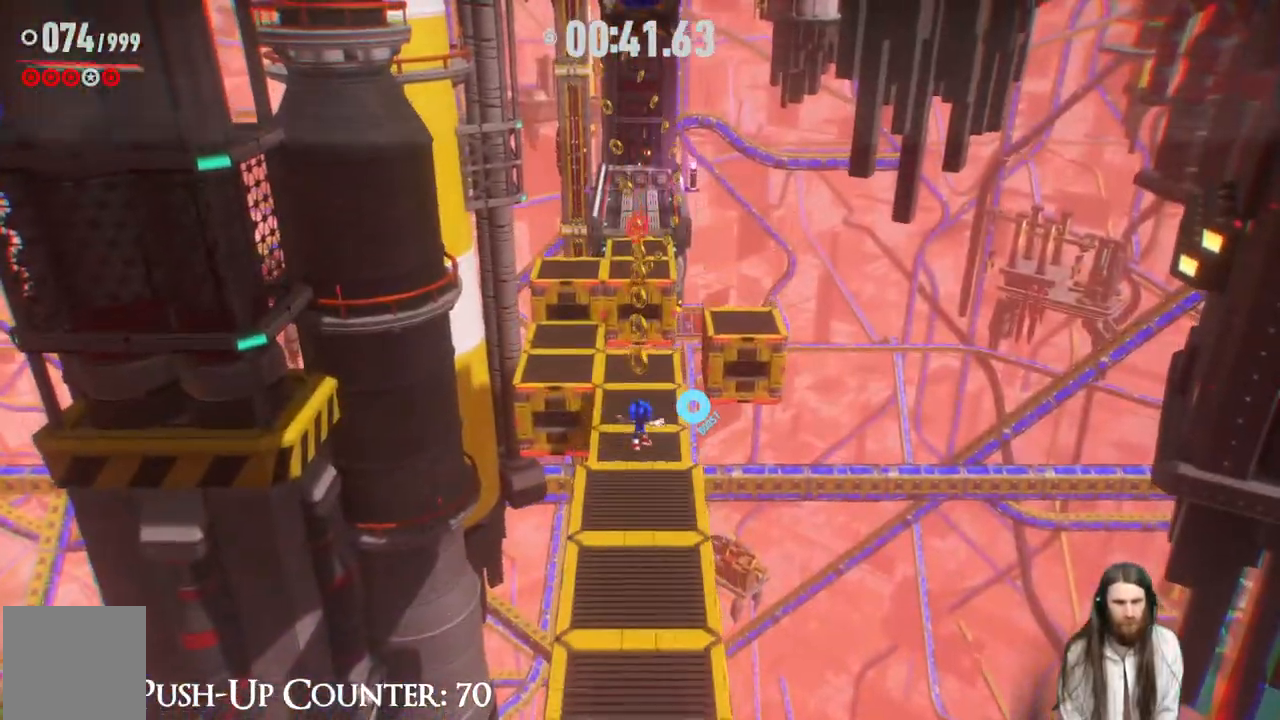
{"buttons": ["X"], "left_stick": "up", "right_stick": "center", "events": []}